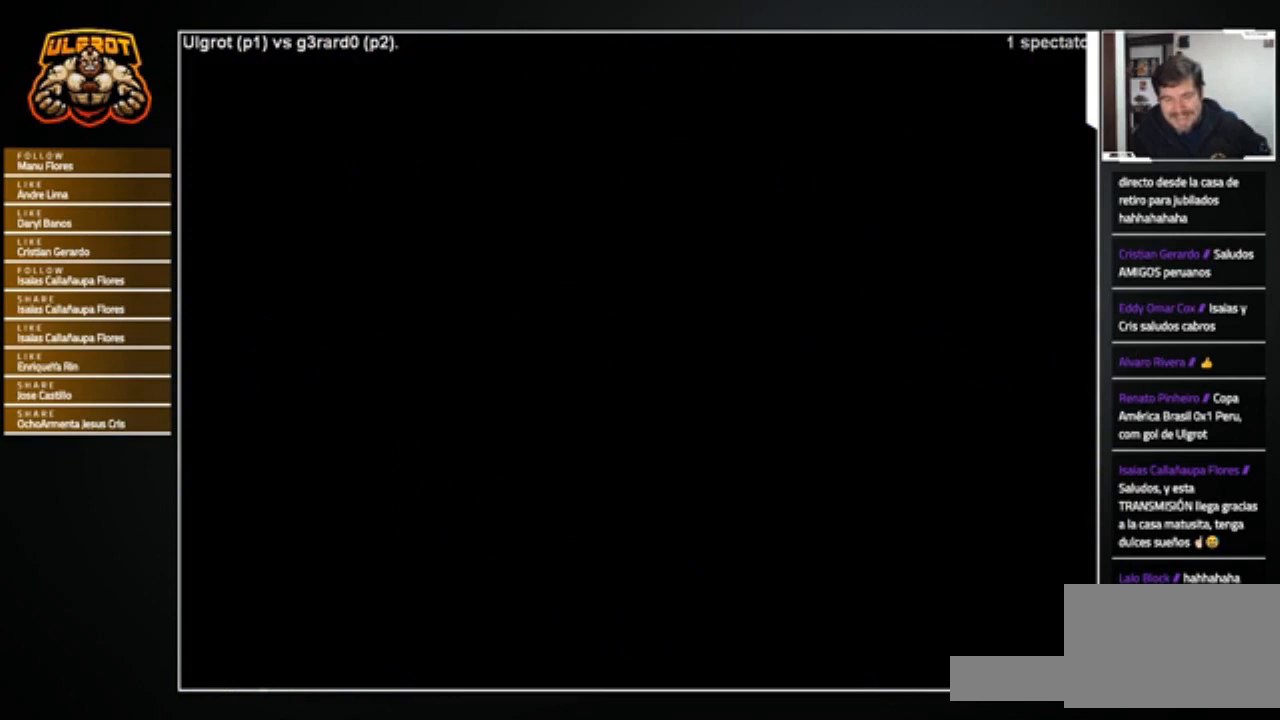
Gameplay with a controller (arcade stick); each line is a JSON object with the inputs held at the frame after it. "events" lists button and stick changes between this image and that frame as [ms after this image, input, new state], when the widget could be followed in between. Not read: L3 R3.
{"buttons": [], "left_stick": "center", "events": [[300, "TRIANGLE", "up"]]}
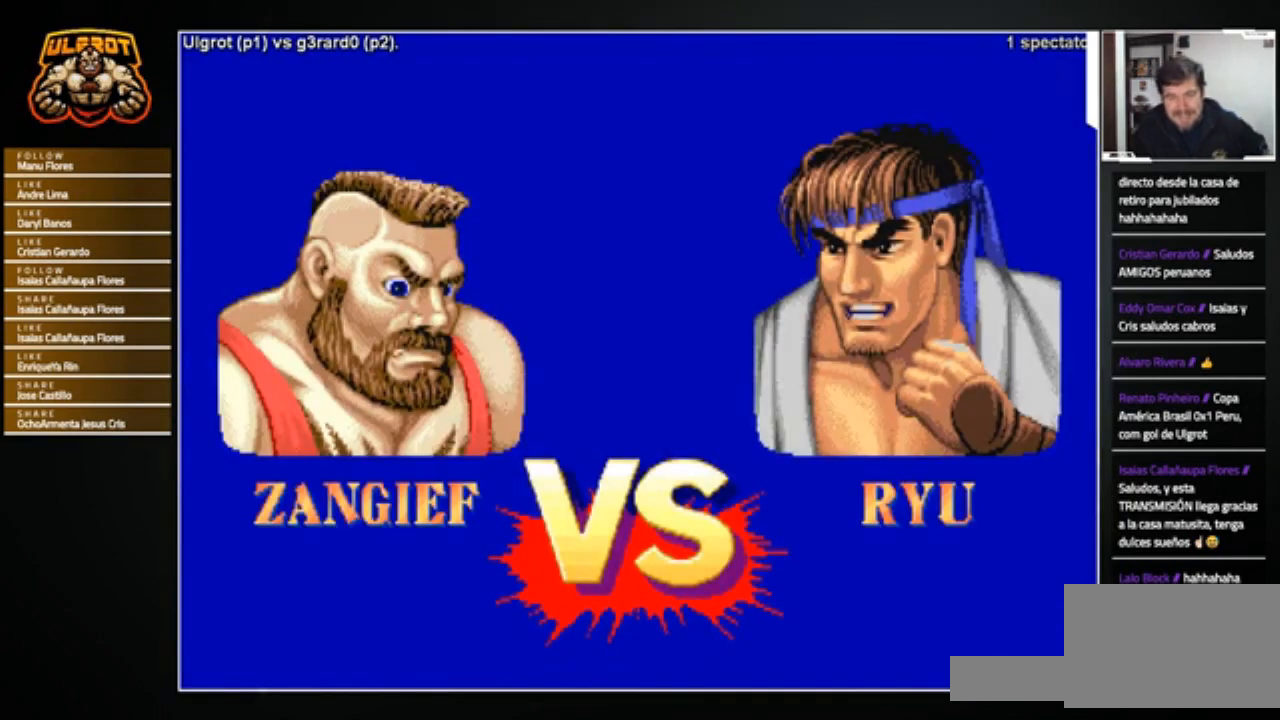
{"buttons": ["CROSS", "CIRCLE", "SQUARE", "TRIANGLE", "R1", "R2"], "left_stick": "center", "events": [[166, "CROSS", "down"], [233, "CIRCLE", "down"], [233, "R2", "down"], [400, "R1", "down"], [400, "TRIANGLE", "down"], [433, "SQUARE", "down"]]}
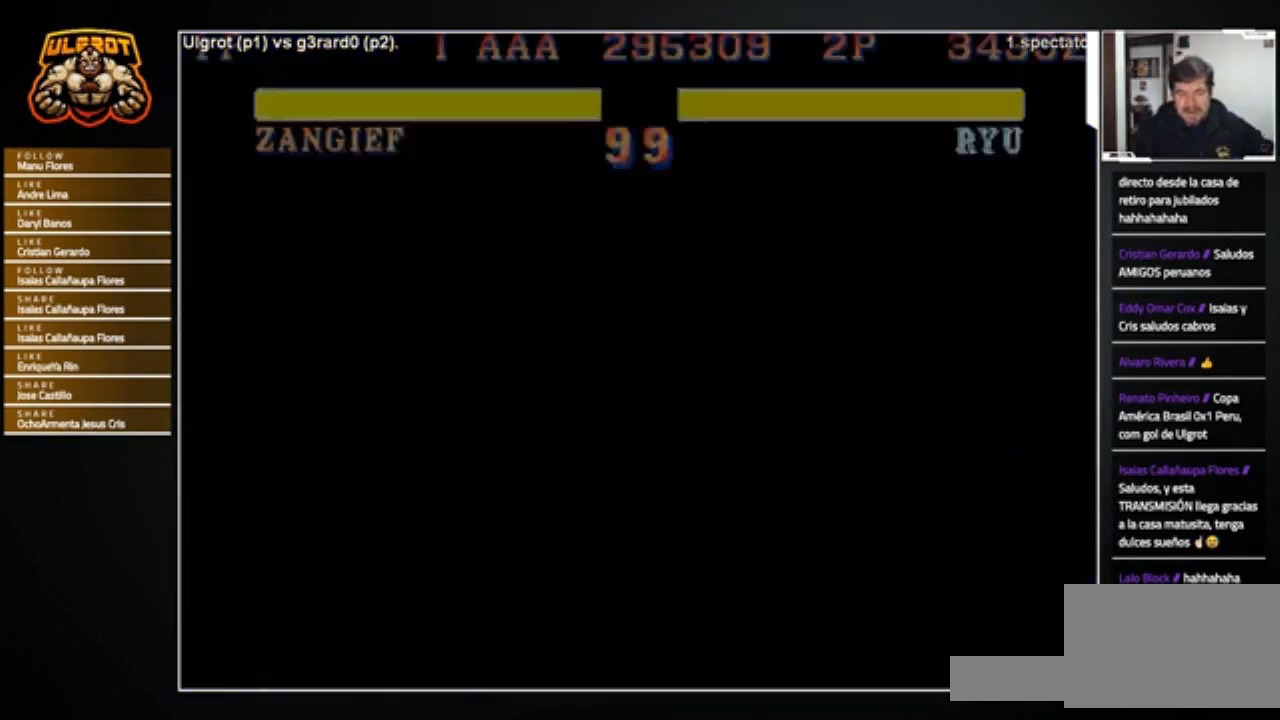
{"buttons": ["CROSS", "CIRCLE", "SQUARE", "TRIANGLE", "R1", "R2"], "left_stick": "center", "events": []}
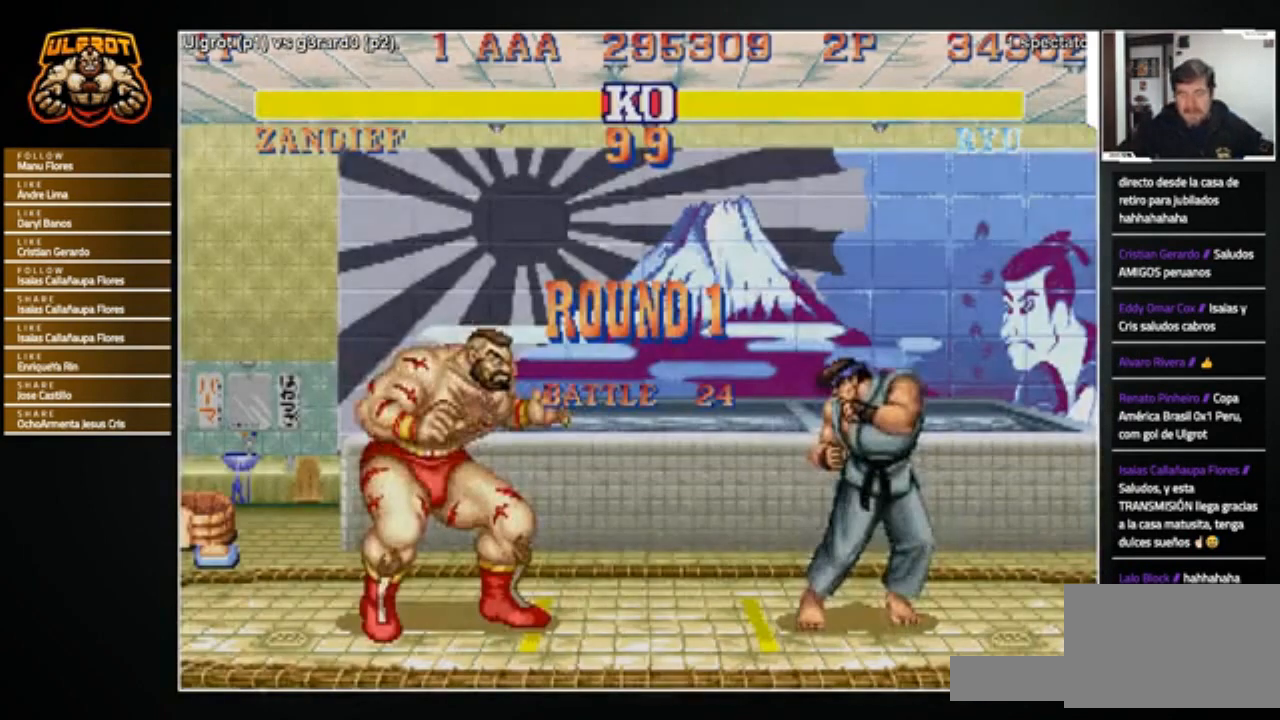
{"buttons": [], "left_stick": "center", "events": [[333, "R2", "up"], [400, "CIRCLE", "up"], [400, "SQUARE", "up"], [467, "CROSS", "up"], [467, "TRIANGLE", "up"], [500, "R1", "up"]]}
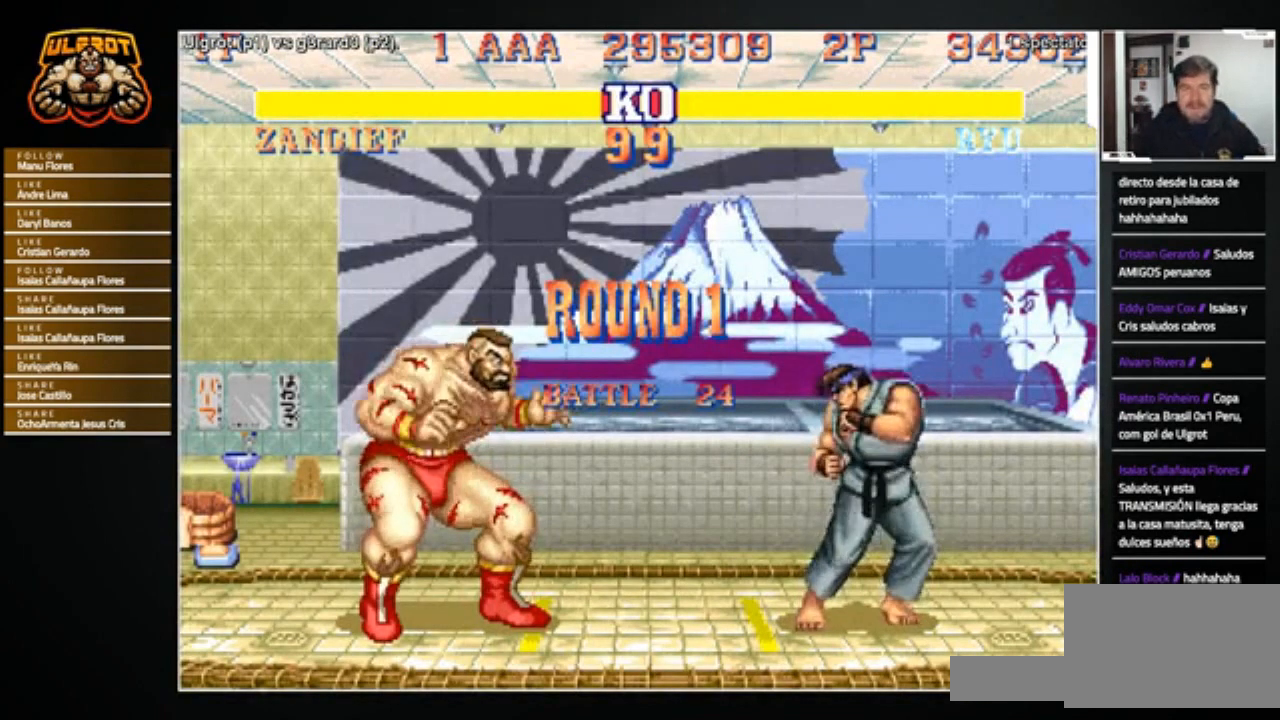
{"buttons": [], "left_stick": "center", "events": []}
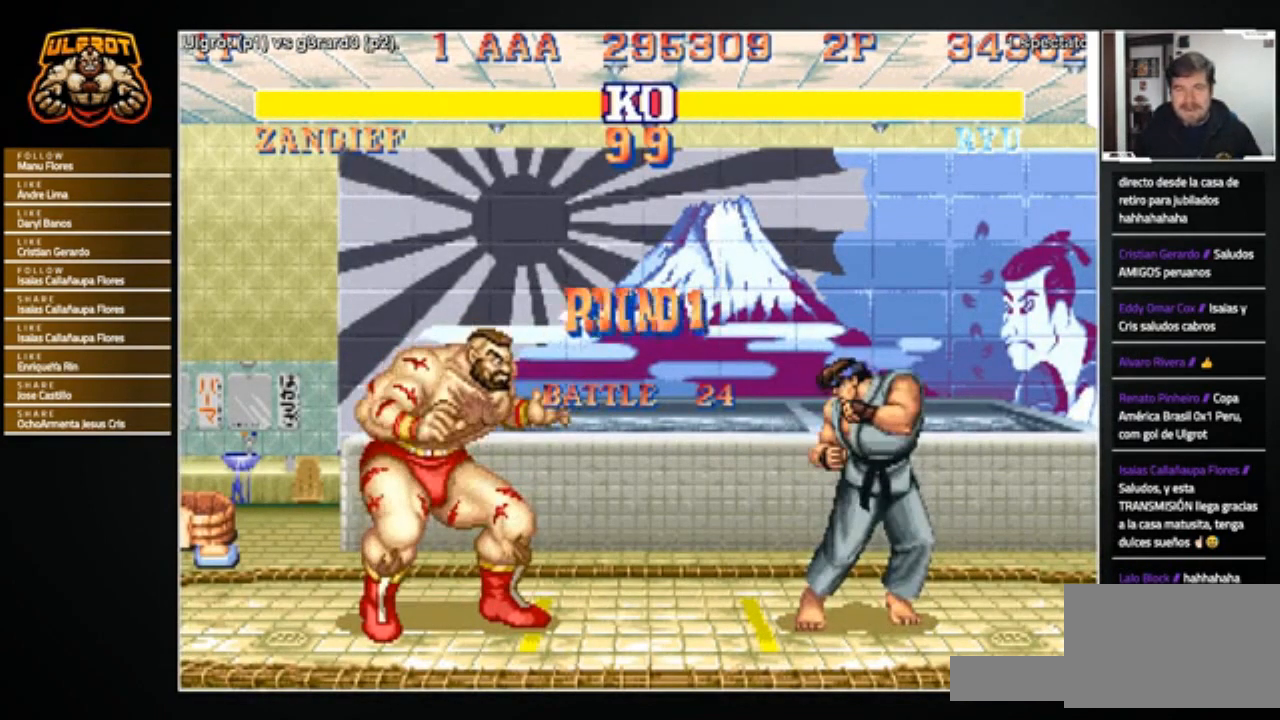
{"buttons": [], "left_stick": "center", "events": []}
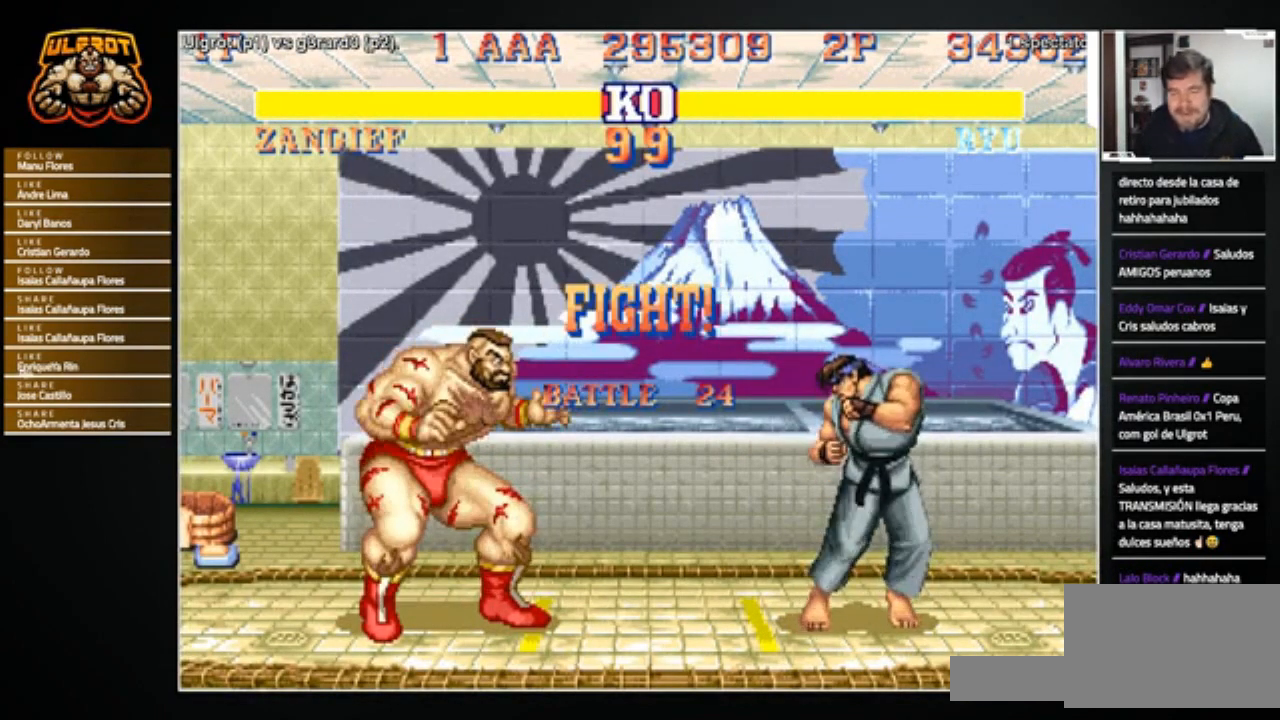
{"buttons": [], "left_stick": "center", "events": [[167, "CROSS", "down"], [234, "CROSS", "up"]]}
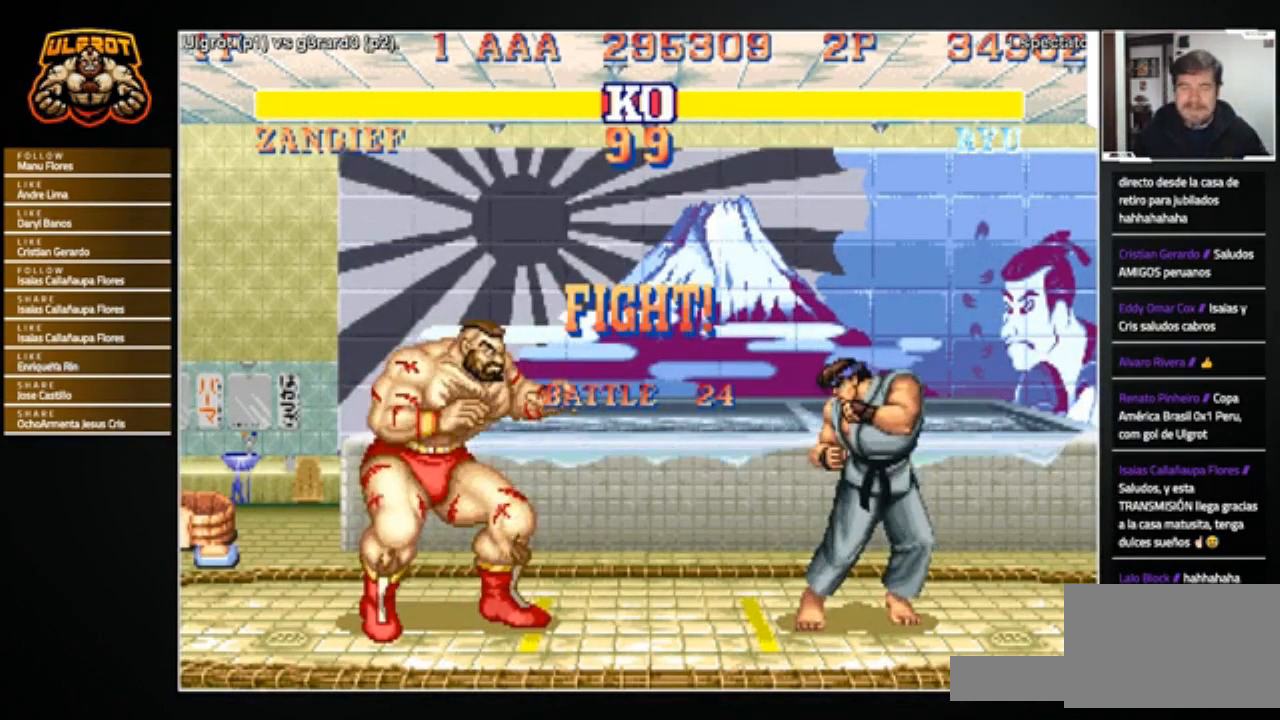
{"buttons": [], "left_stick": "center", "events": [[100, "left_stick", "right"], [233, "left_stick", "center"], [300, "left_stick", "left"], [500, "left_stick", "center"]]}
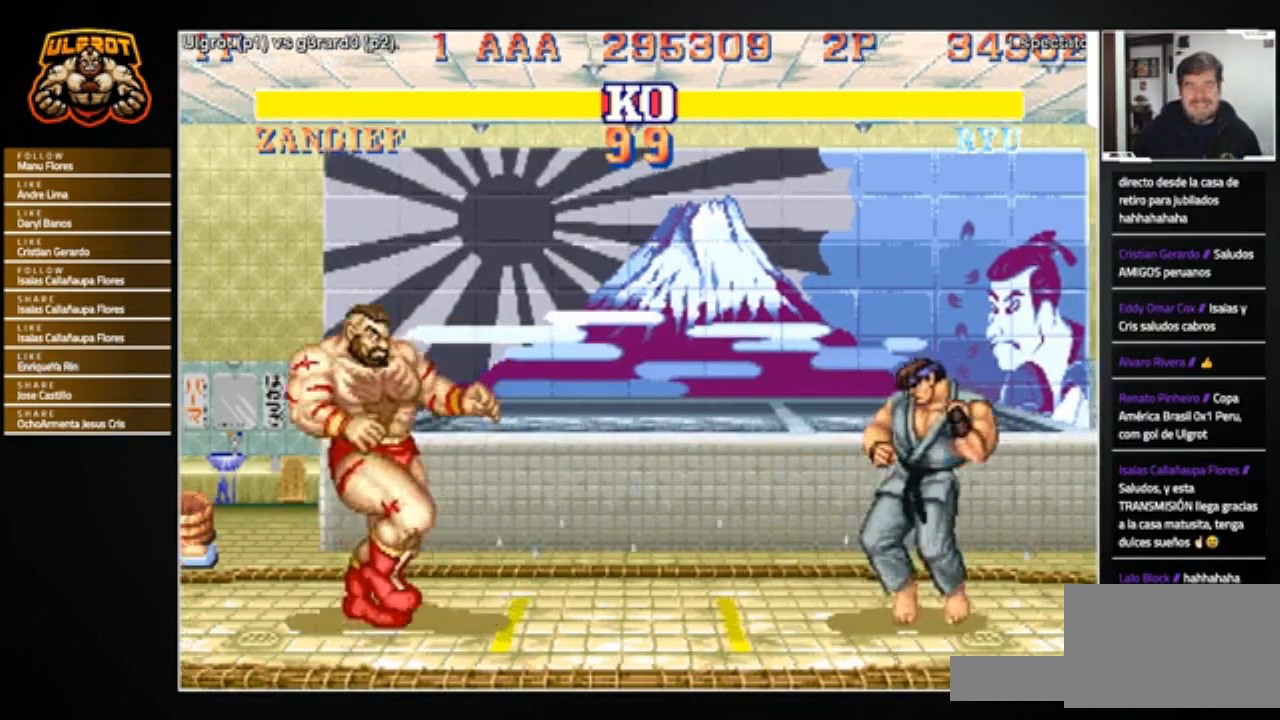
{"buttons": [], "left_stick": "right", "events": [[33, "left_stick", "right"], [434, "R1", "down"], [434, "SQUARE", "down"], [434, "TRIANGLE", "down"], [467, "SQUARE", "up"], [501, "R1", "up"], [501, "TRIANGLE", "up"]]}
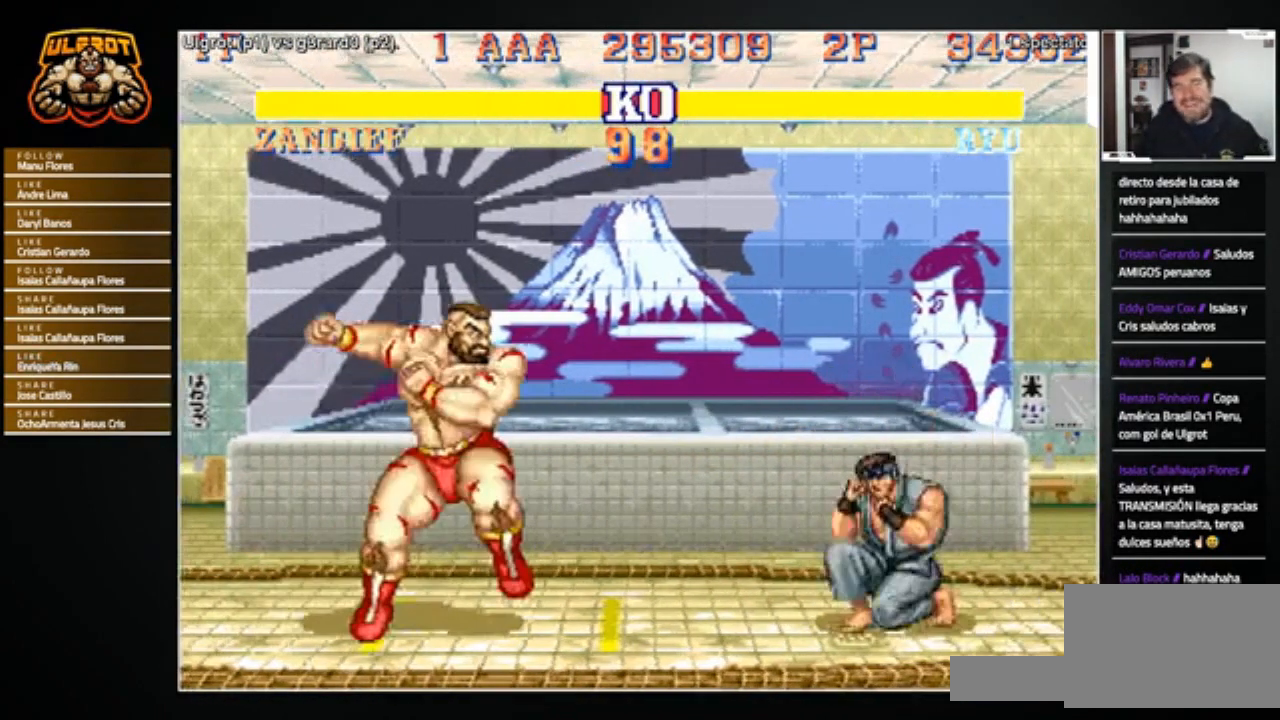
{"buttons": [], "left_stick": "right", "events": []}
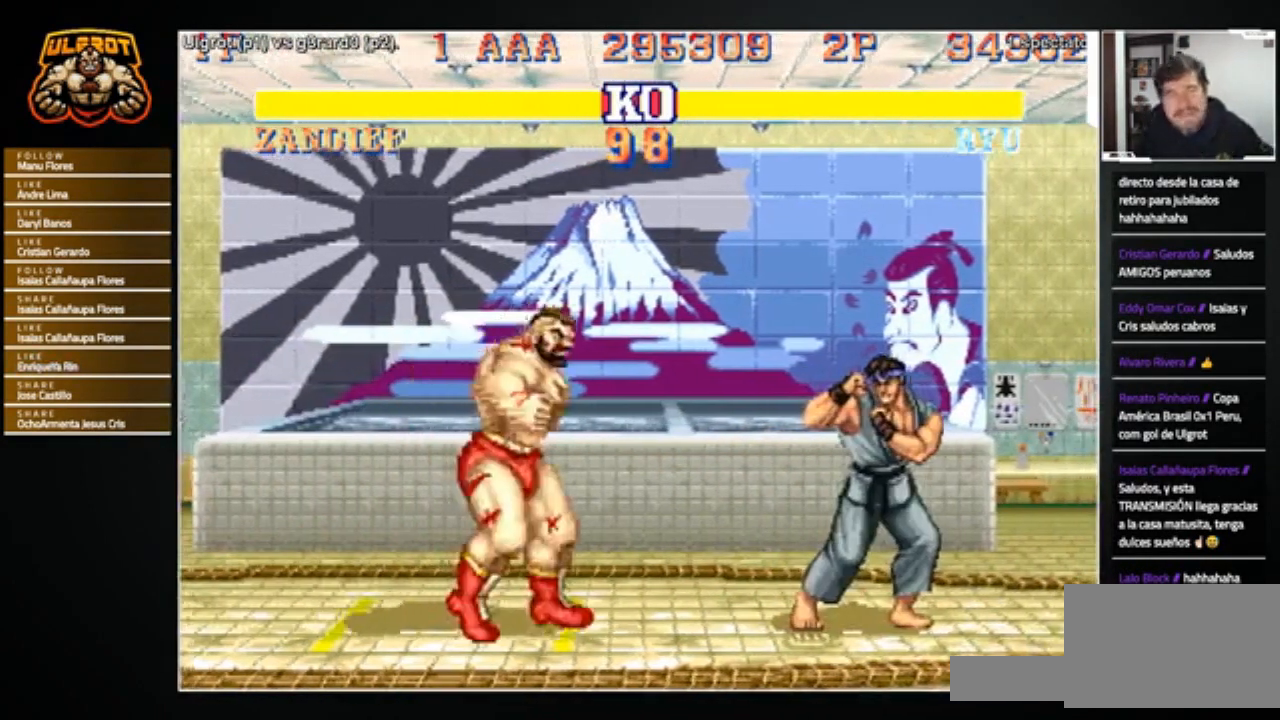
{"buttons": [], "left_stick": "right", "events": [[67, "left_stick", "center"], [234, "left_stick", "left"], [467, "left_stick", "right"]]}
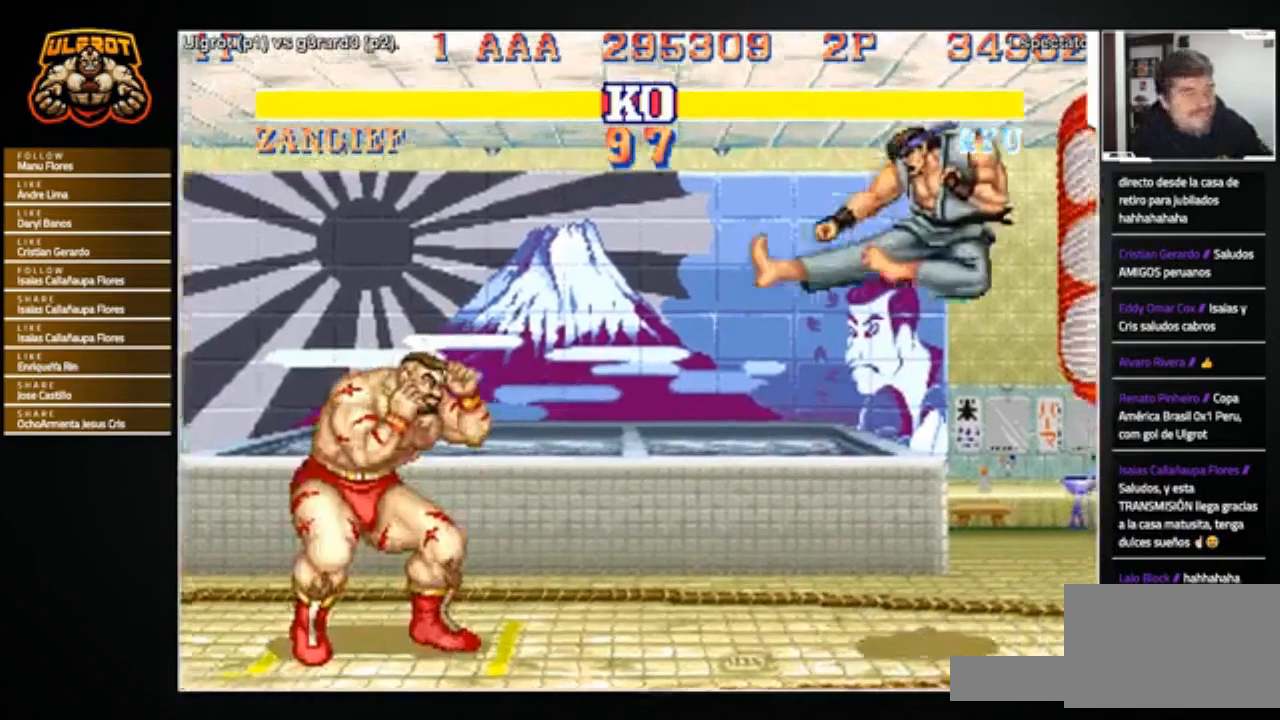
{"buttons": [], "left_stick": "right", "events": []}
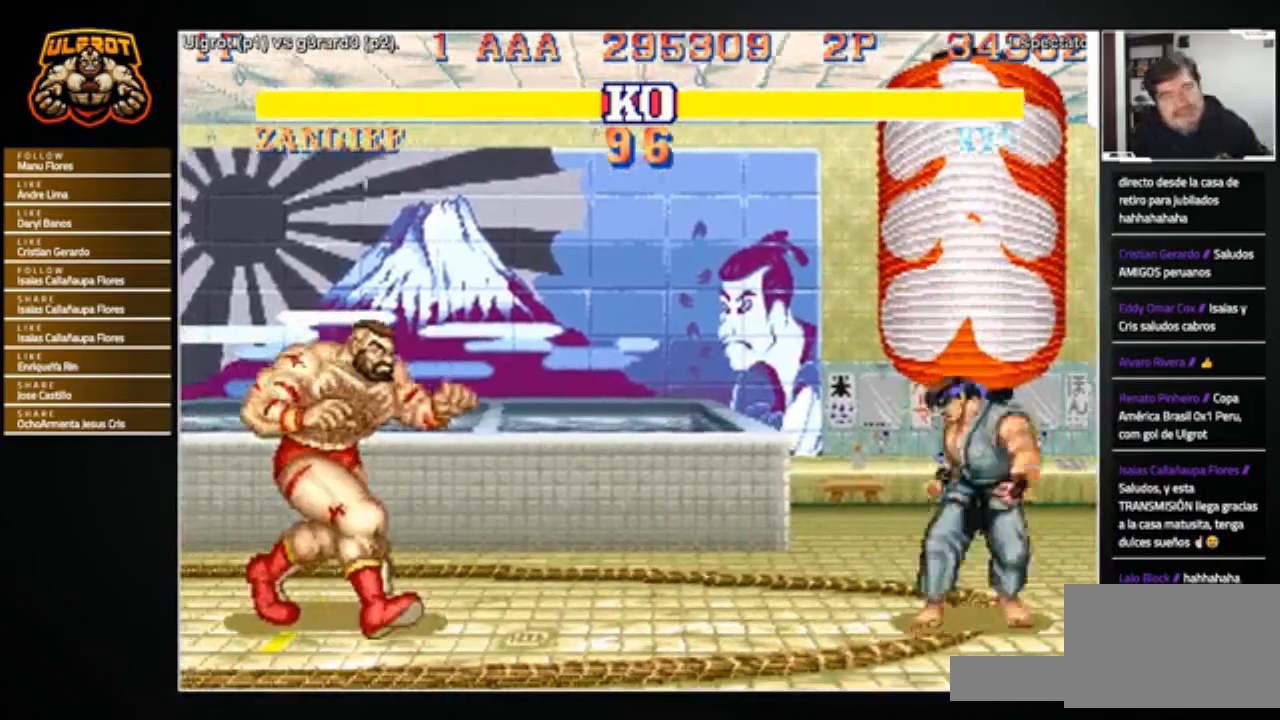
{"buttons": [], "left_stick": "right", "events": [[234, "R1", "down"], [234, "SQUARE", "down"], [234, "TRIANGLE", "down"], [300, "SQUARE", "up"], [334, "R1", "up"], [334, "TRIANGLE", "up"]]}
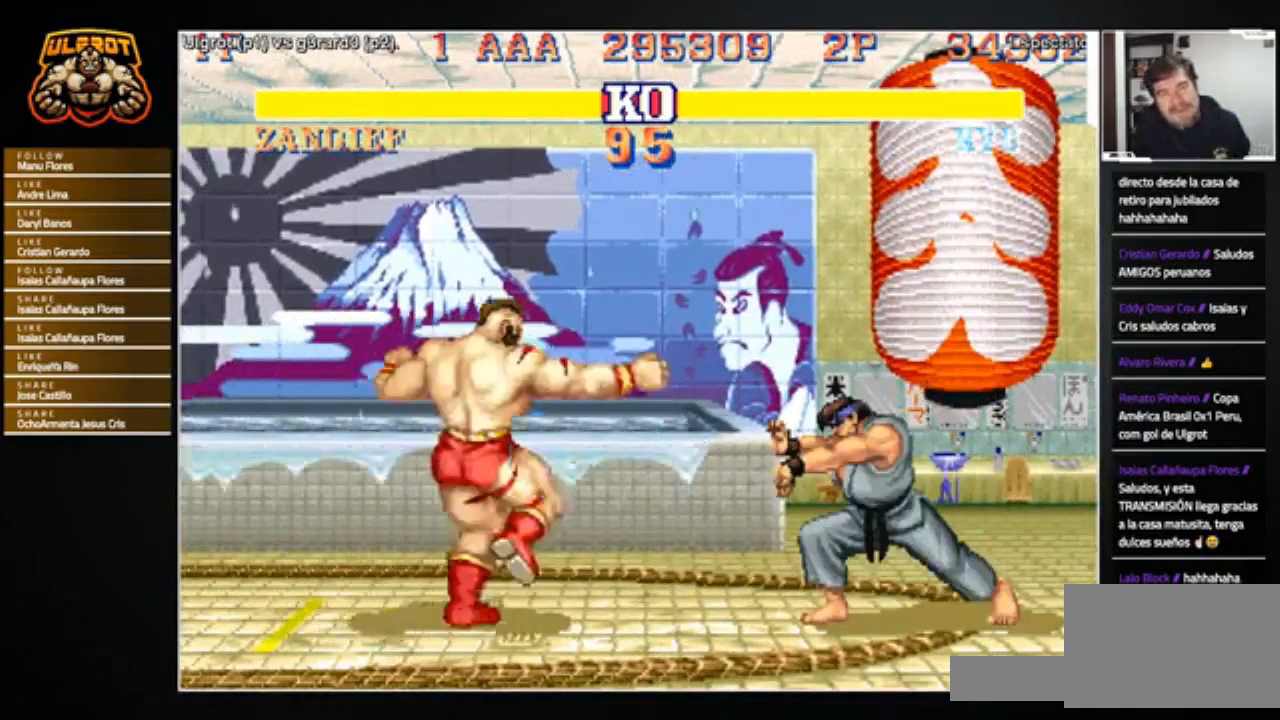
{"buttons": [], "left_stick": "right", "events": []}
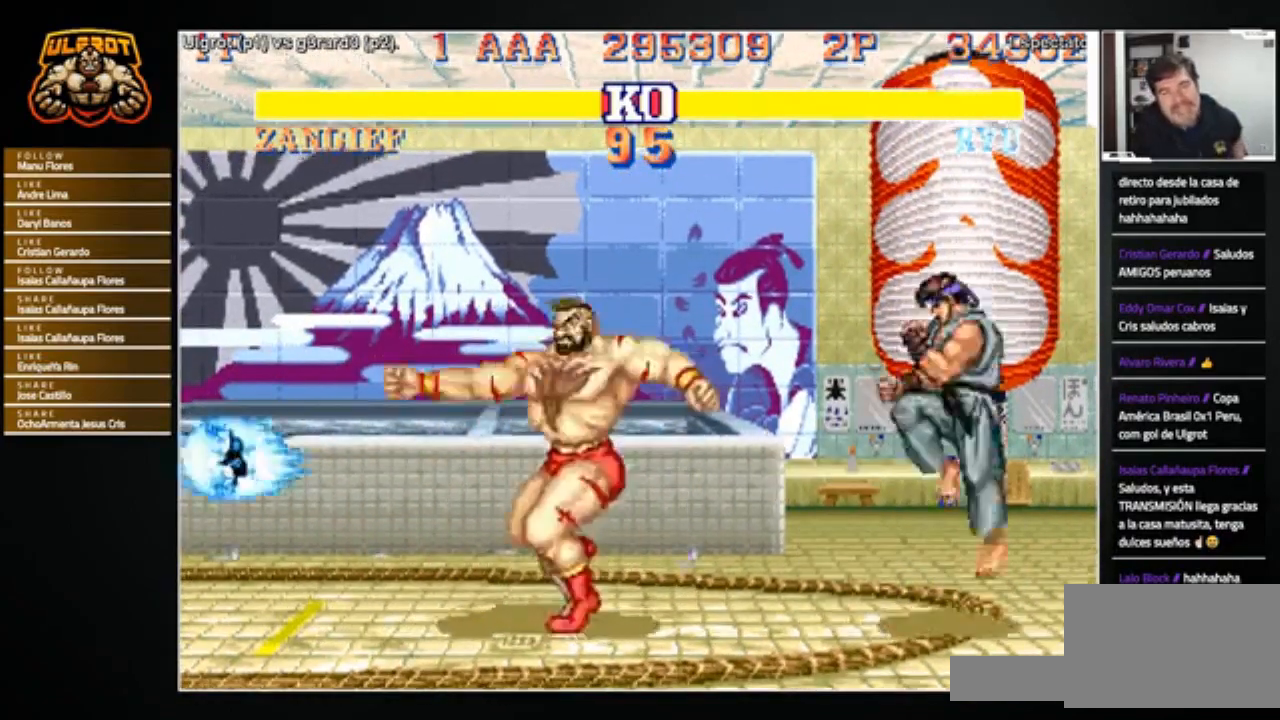
{"buttons": ["SQUARE", "TRIANGLE", "R1"], "left_stick": "right", "events": [[467, "R1", "down"], [467, "SQUARE", "down"], [467, "TRIANGLE", "down"]]}
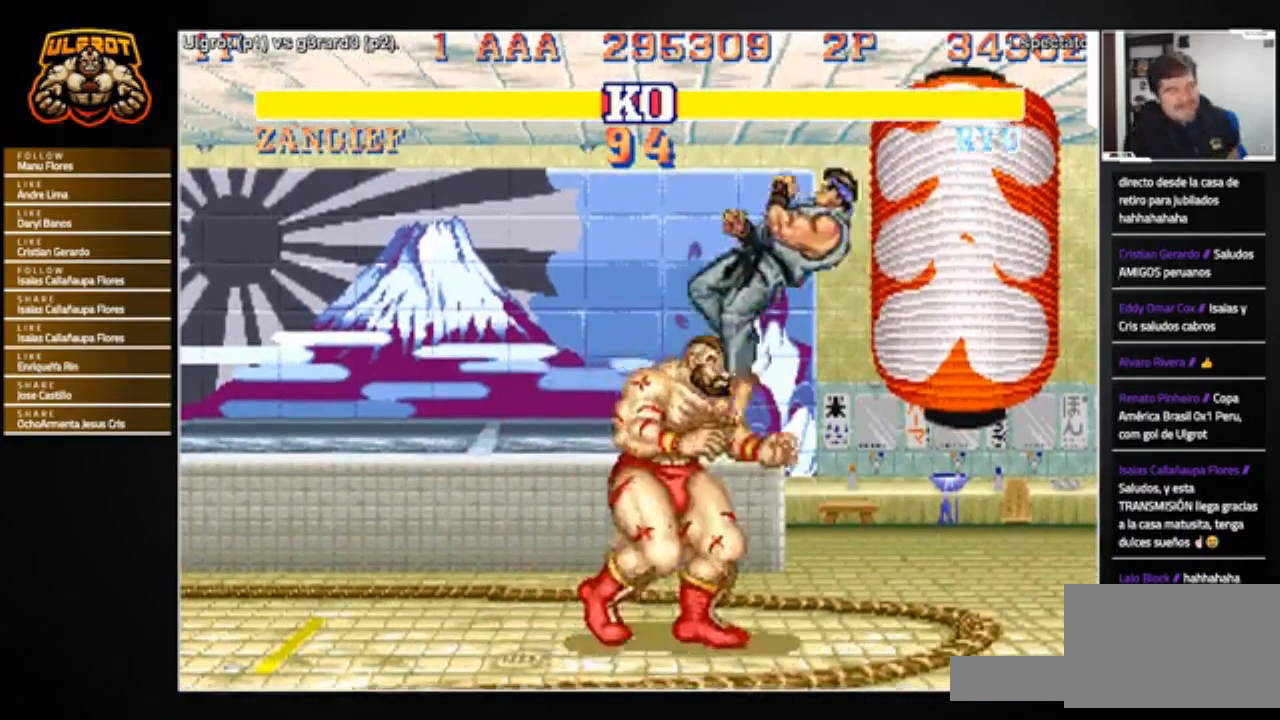
{"buttons": [], "left_stick": "right", "events": [[33, "R1", "up"], [33, "SQUARE", "up"], [33, "TRIANGLE", "up"], [66, "left_stick", "center"], [100, "R1", "down"], [100, "SQUARE", "down"], [100, "TRIANGLE", "down"], [133, "left_stick", "left"], [166, "SQUARE", "up"], [166, "TRIANGLE", "up"], [200, "R1", "up"], [400, "left_stick", "center"], [467, "left_stick", "right"]]}
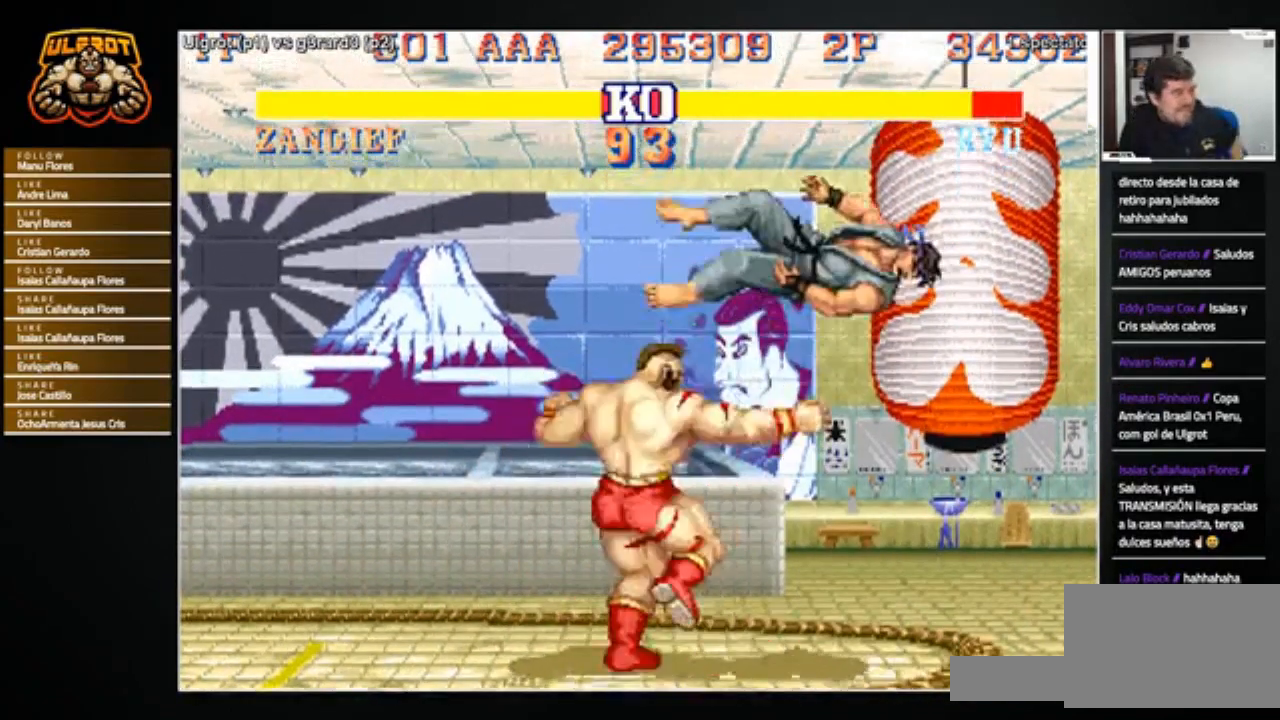
{"buttons": [], "left_stick": "right", "events": []}
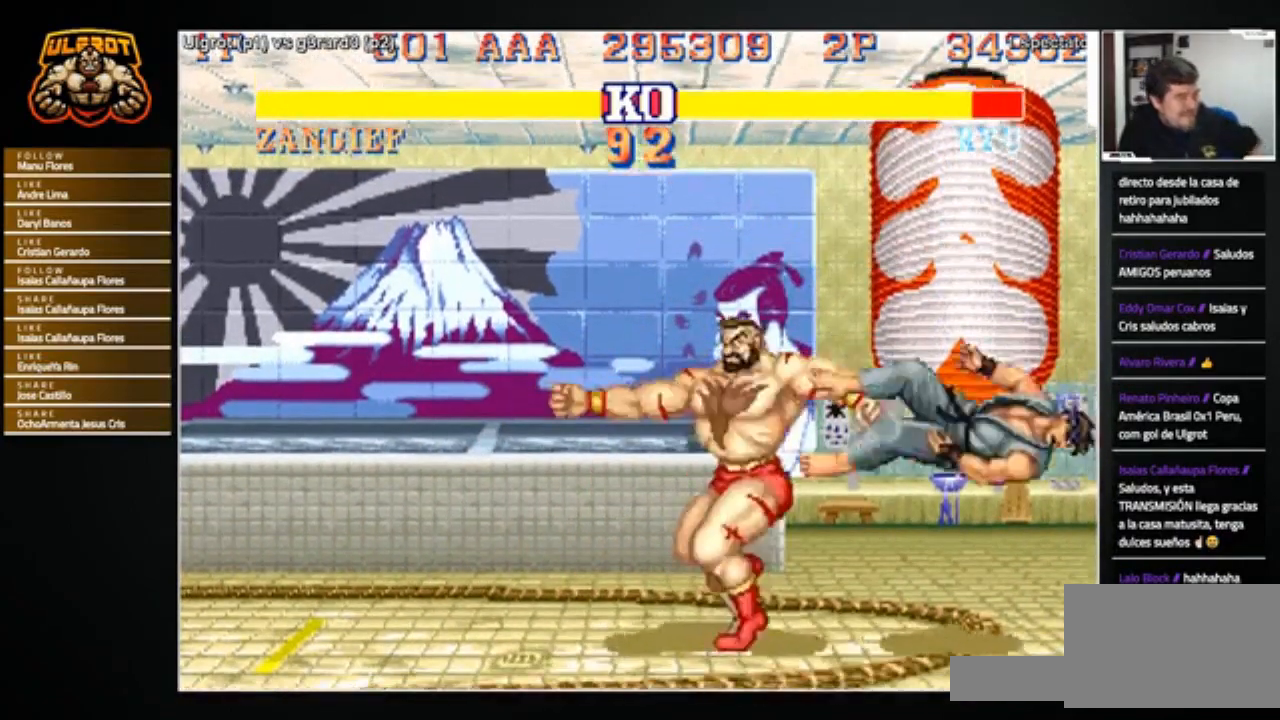
{"buttons": [], "left_stick": "left", "events": [[233, "left_stick", "center"], [300, "left_stick", "left"]]}
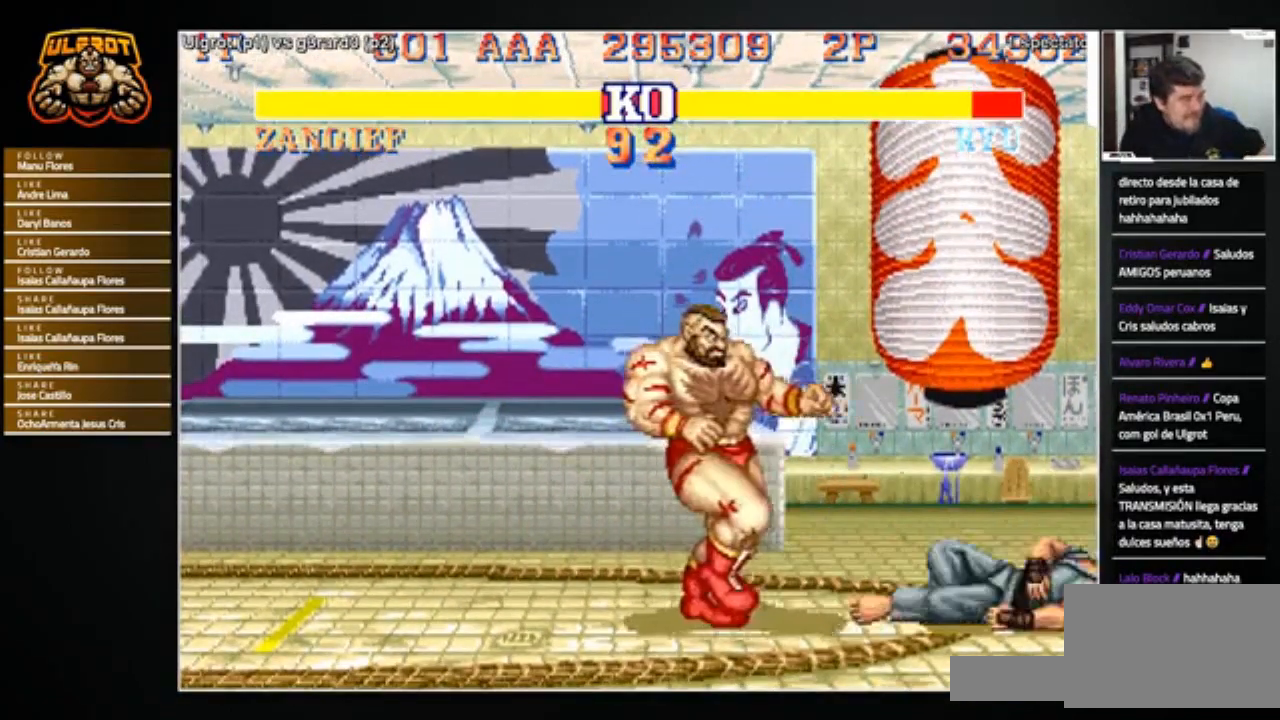
{"buttons": [], "left_stick": "left", "events": [[234, "left_stick", "center"], [300, "left_stick", "right"], [400, "left_stick", "center"], [467, "left_stick", "left"]]}
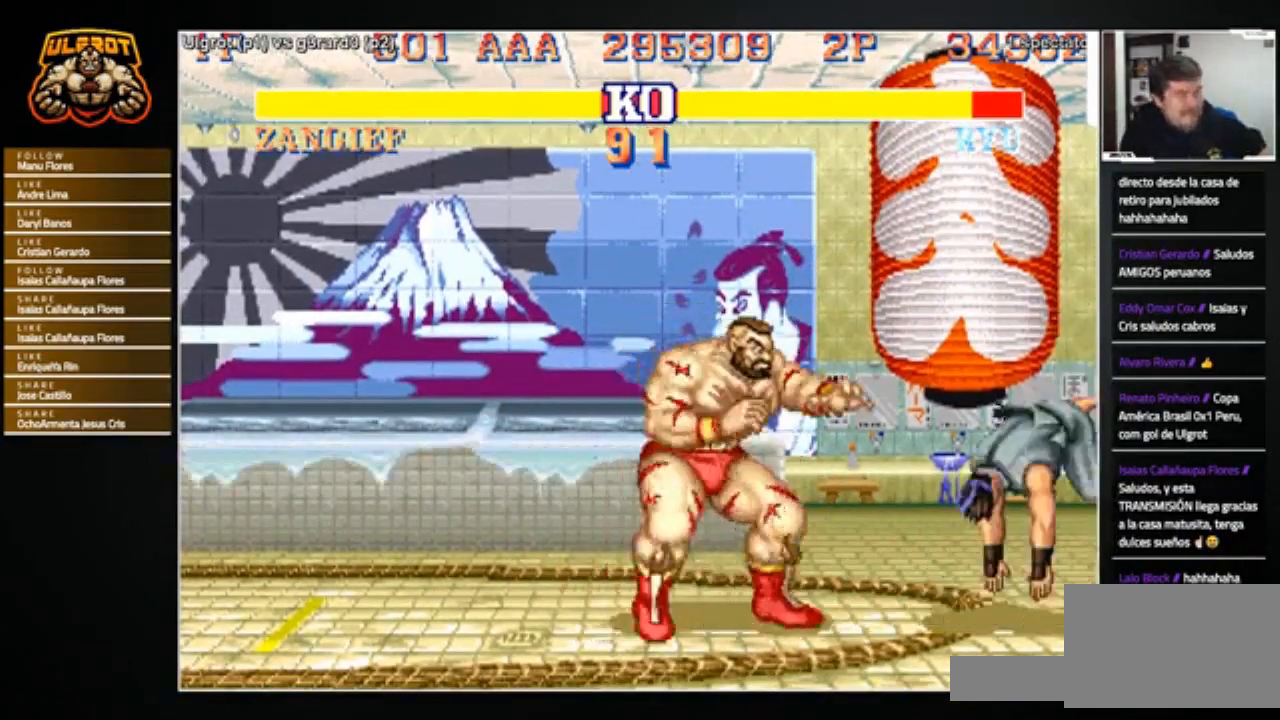
{"buttons": [], "left_stick": "down-left", "events": [[234, "left_stick", "down-left"]]}
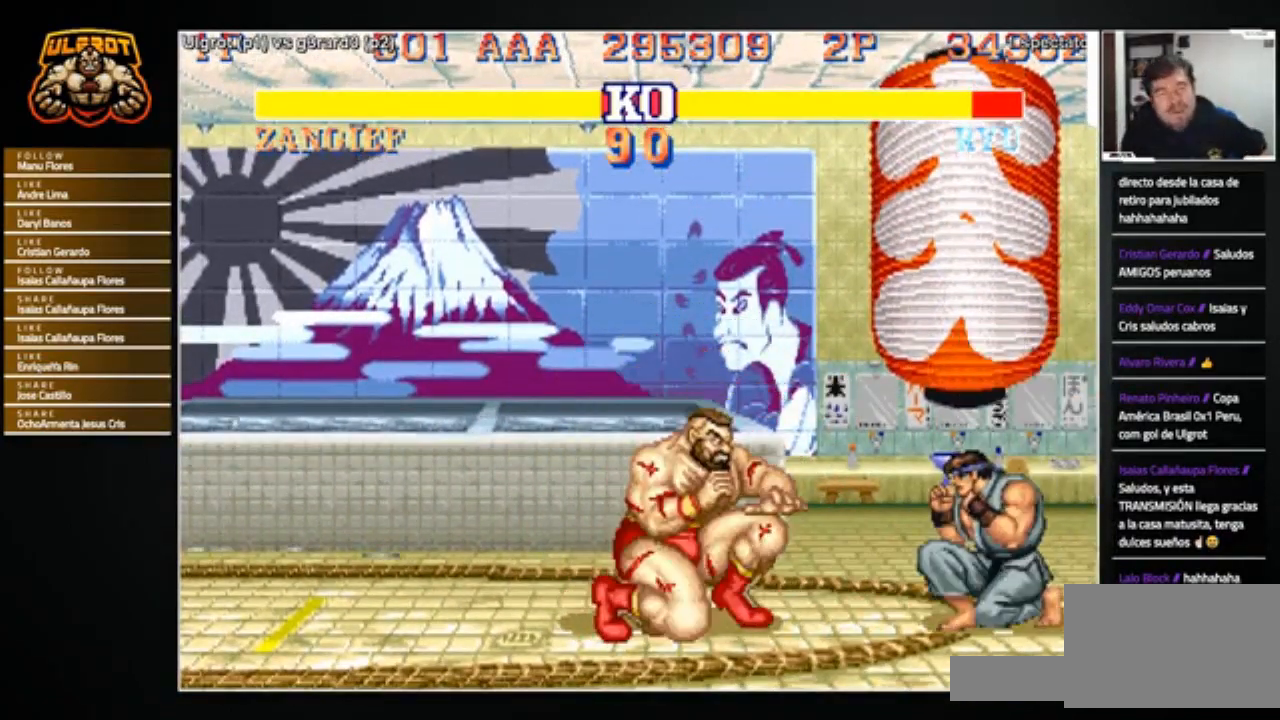
{"buttons": [], "left_stick": "center", "events": [[233, "left_stick", "left"], [500, "left_stick", "center"]]}
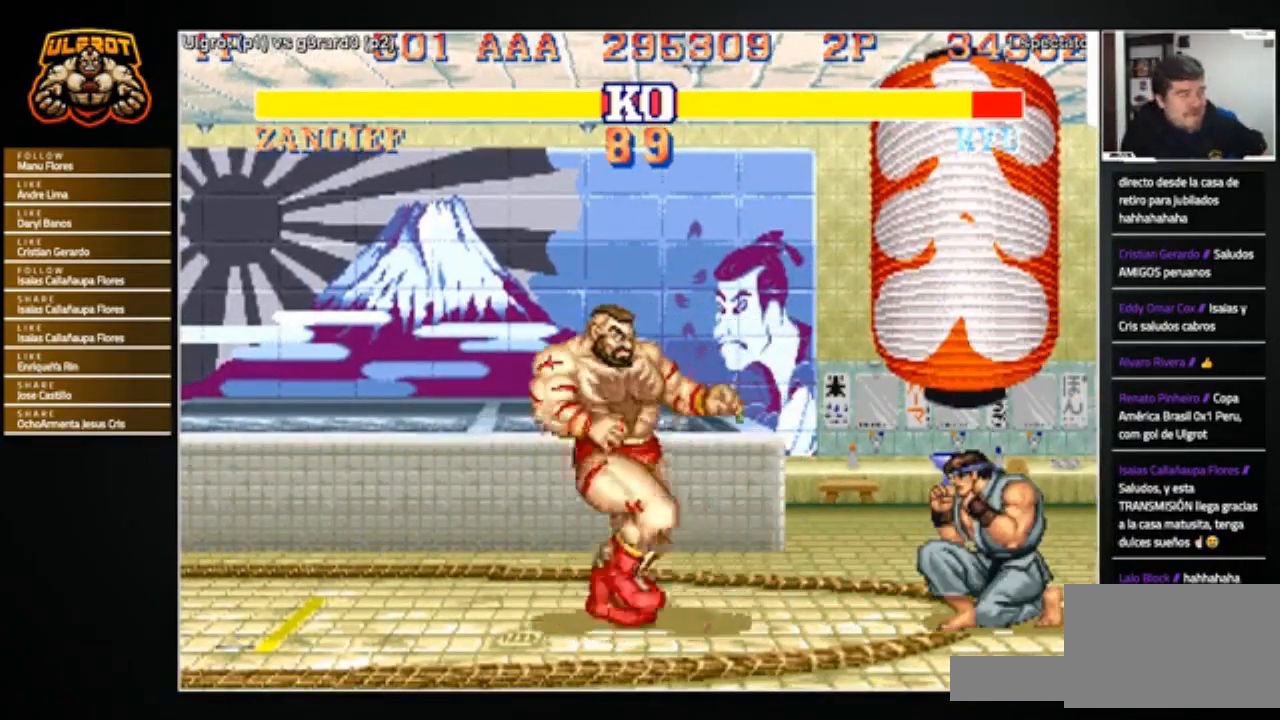
{"buttons": [], "left_stick": "right", "events": [[67, "left_stick", "right"], [200, "left_stick", "left"], [367, "left_stick", "center"], [434, "left_stick", "right"]]}
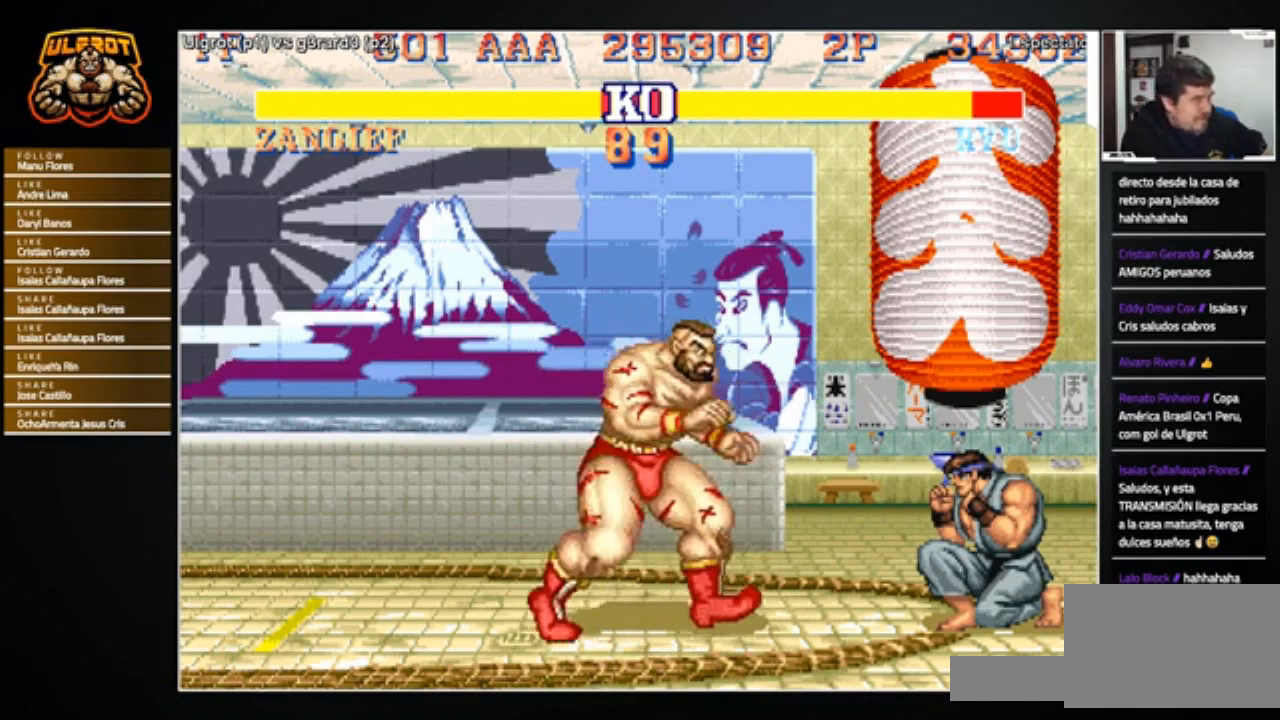
{"buttons": [], "left_stick": "left", "events": [[66, "left_stick", "left"], [267, "left_stick", "center"], [333, "left_stick", "right"], [433, "left_stick", "center"], [500, "left_stick", "left"]]}
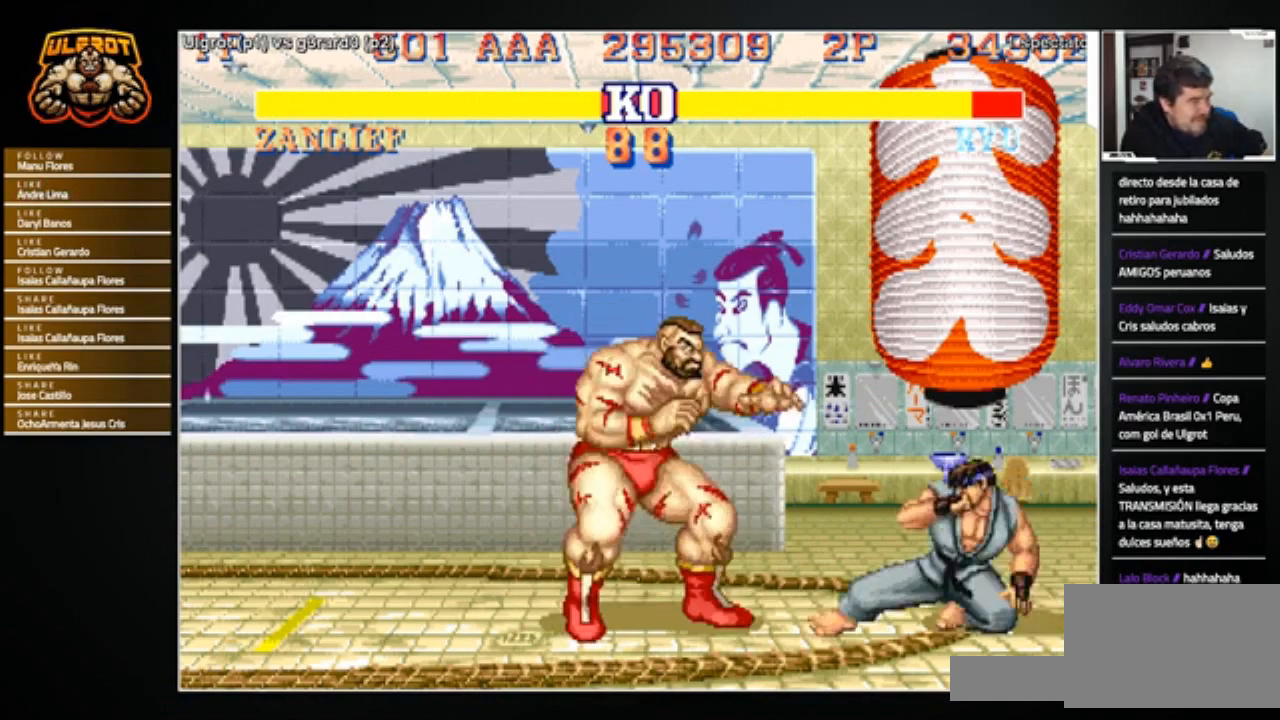
{"buttons": [], "left_stick": "up-right", "events": [[267, "left_stick", "right"], [367, "left_stick", "up-right"]]}
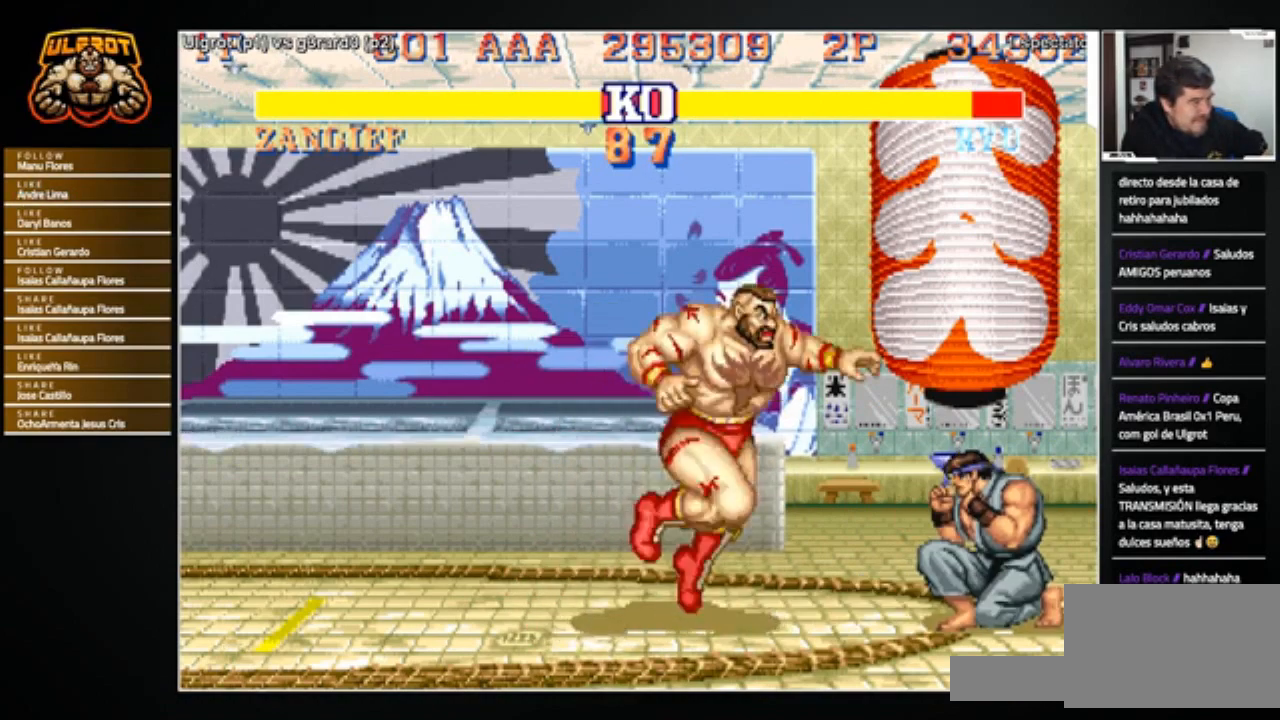
{"buttons": [], "left_stick": "center", "events": [[66, "left_stick", "center"], [267, "CIRCLE", "down"], [300, "CIRCLE", "up"]]}
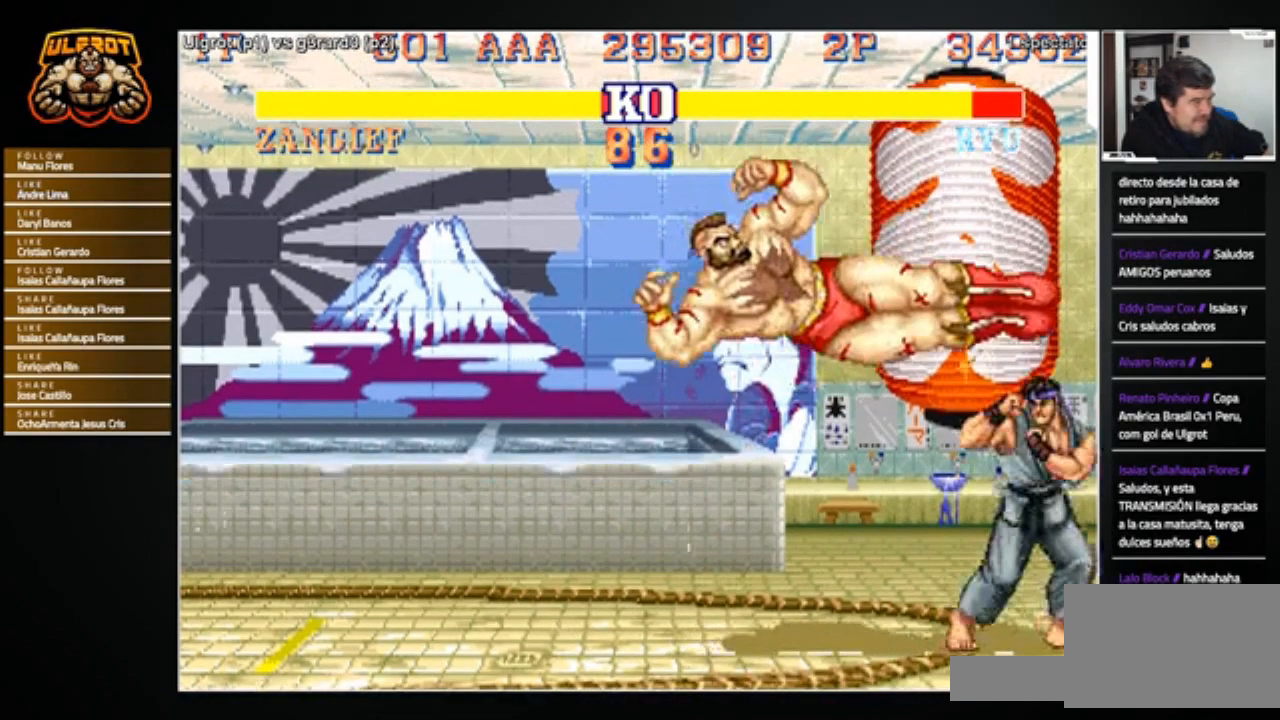
{"buttons": [], "left_stick": "down-left", "events": [[234, "left_stick", "left"], [334, "left_stick", "down-left"]]}
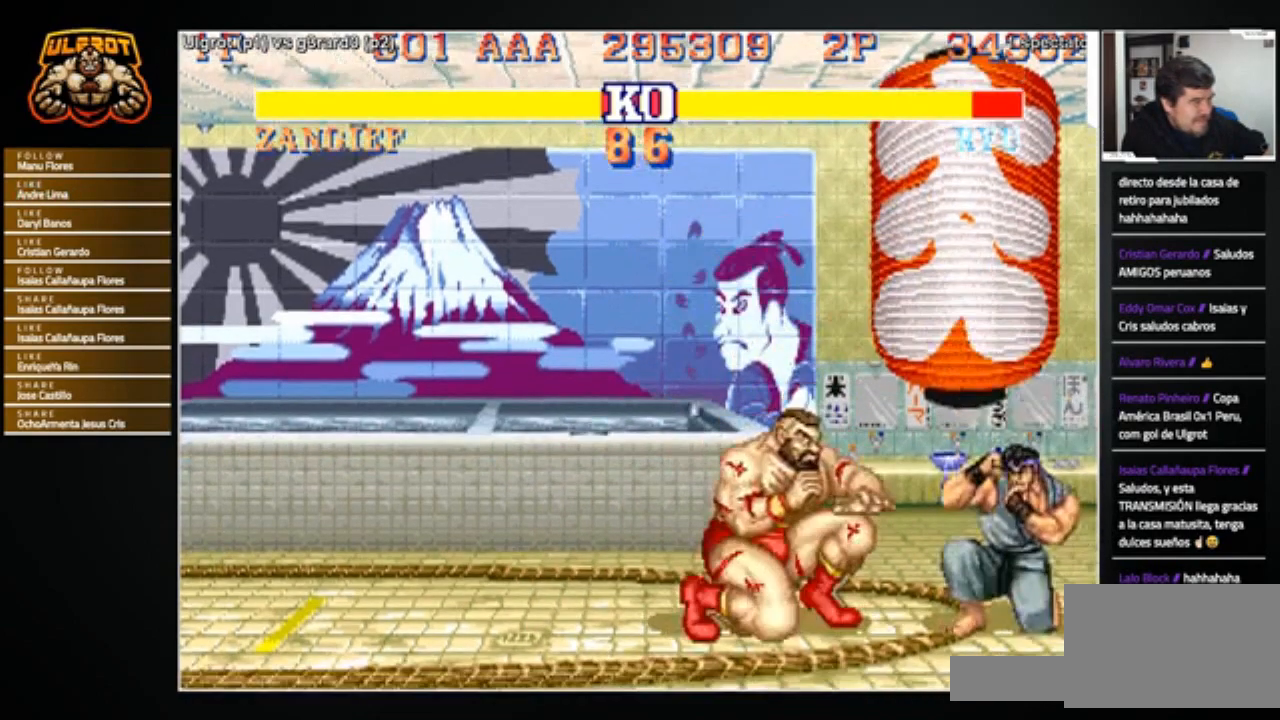
{"buttons": [], "left_stick": "down-left", "events": []}
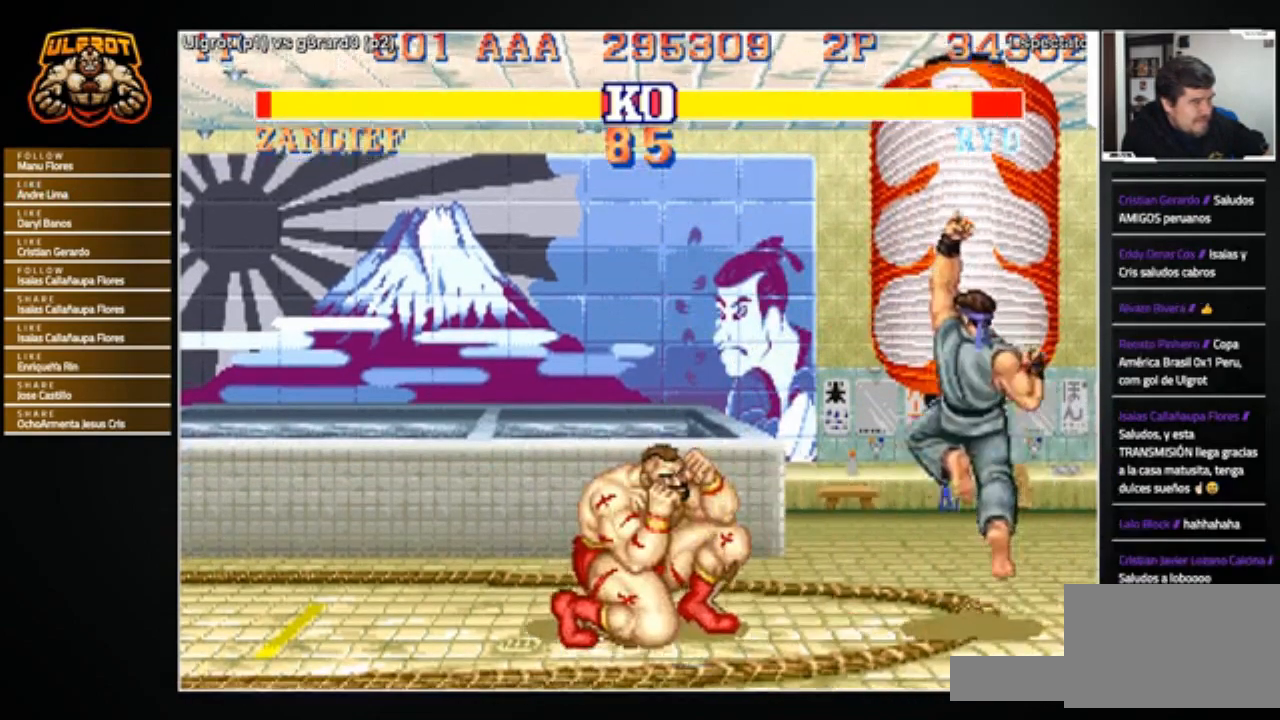
{"buttons": [], "left_stick": "down", "events": [[67, "left_stick", "center"], [200, "left_stick", "right"], [501, "left_stick", "down"]]}